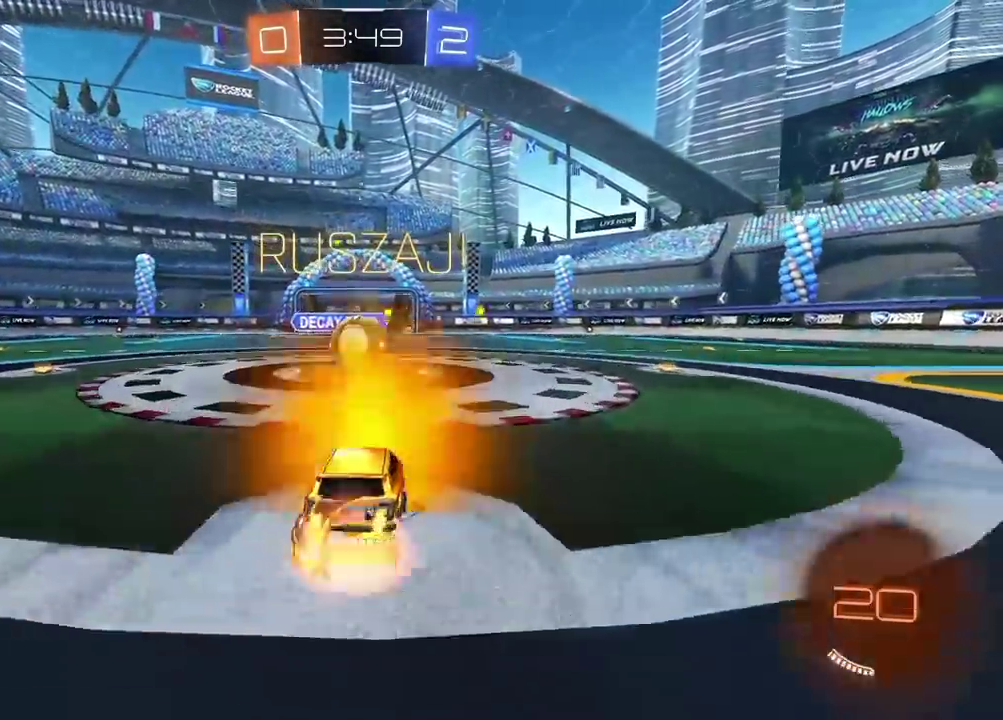
Gameplay with a controller (PlayStation layout); each line is a JSON object with the inputs held at the frame after it. "events" lists button and stick changes between this image and that frame as [ms after this image, input, new state], when the widget could be followed in between.
{"buttons": ["CROSS", "L2", "R2"], "left_stick": "up-right", "right_stick": "center"}
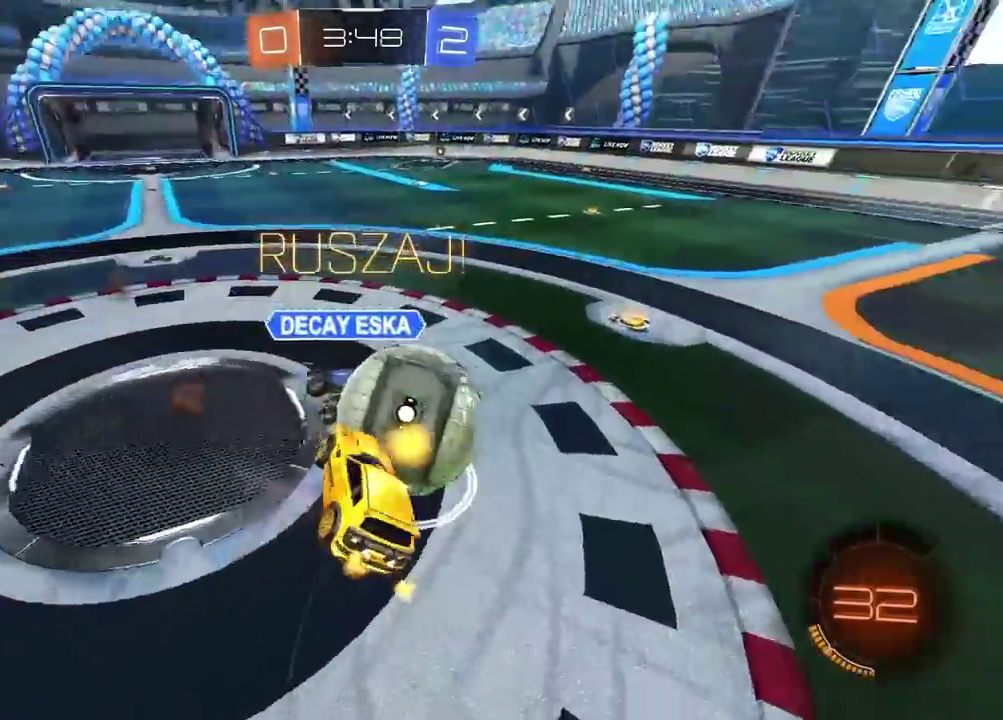
{"buttons": ["R2"], "left_stick": "up", "right_stick": "center", "events": [[17, "CROSS", "up"], [83, "left_stick", "down-left"], [183, "left_stick", "left"], [383, "L2", "up"], [383, "left_stick", "up"]]}
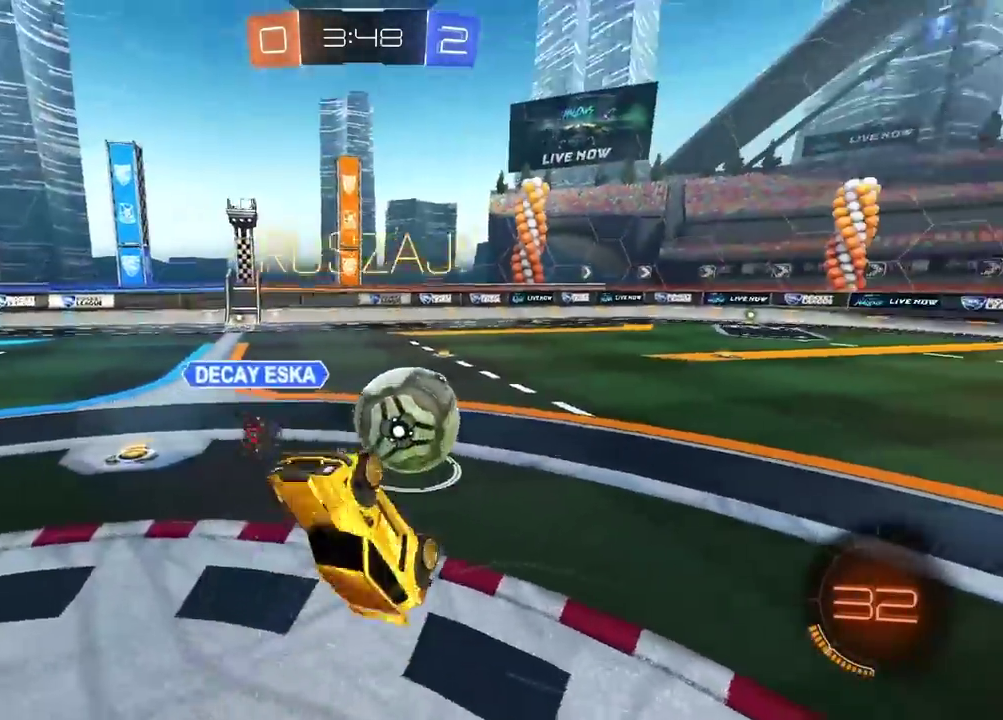
{"buttons": ["R2"], "left_stick": "up-right", "right_stick": "center", "events": [[17, "left_stick", "up-right"], [133, "left_stick", "up"], [200, "left_stick", "center"], [417, "left_stick", "up-right"]]}
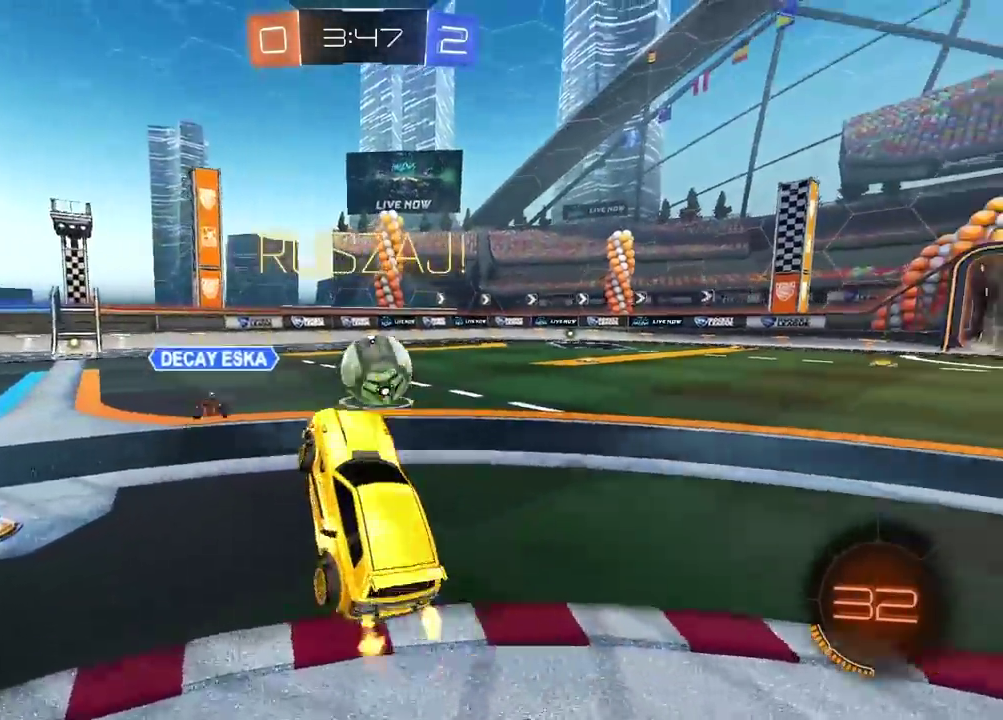
{"buttons": ["CIRCLE", "R2"], "left_stick": "right", "right_stick": "center", "events": [[167, "left_stick", "right"], [400, "CIRCLE", "down"]]}
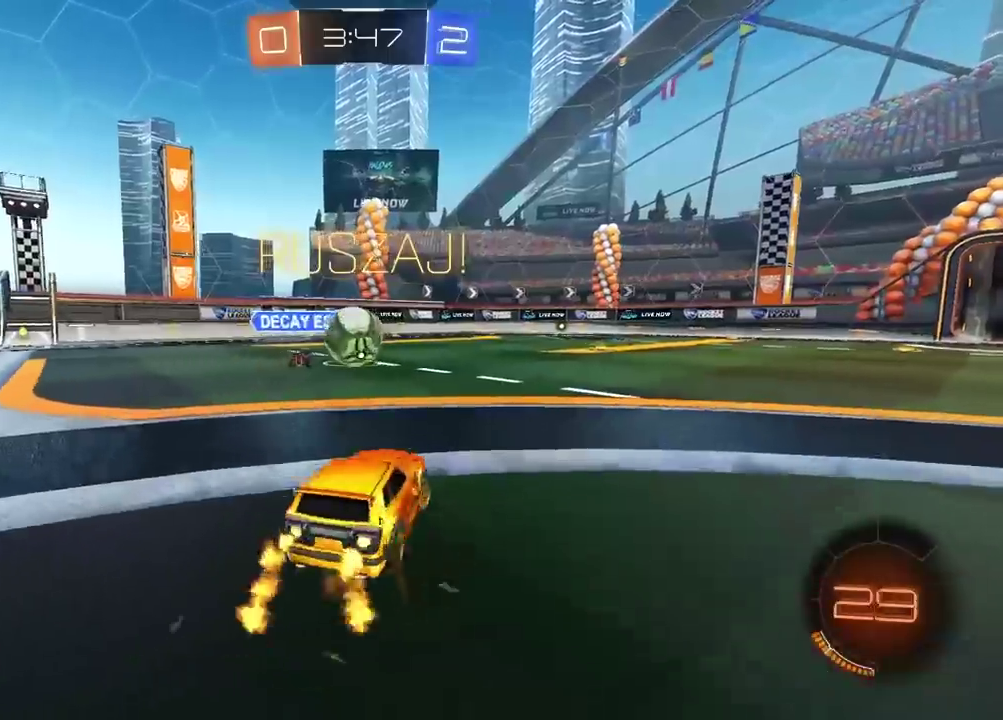
{"buttons": ["CIRCLE", "R2"], "left_stick": "center", "right_stick": "center", "events": [[150, "left_stick", "center"]]}
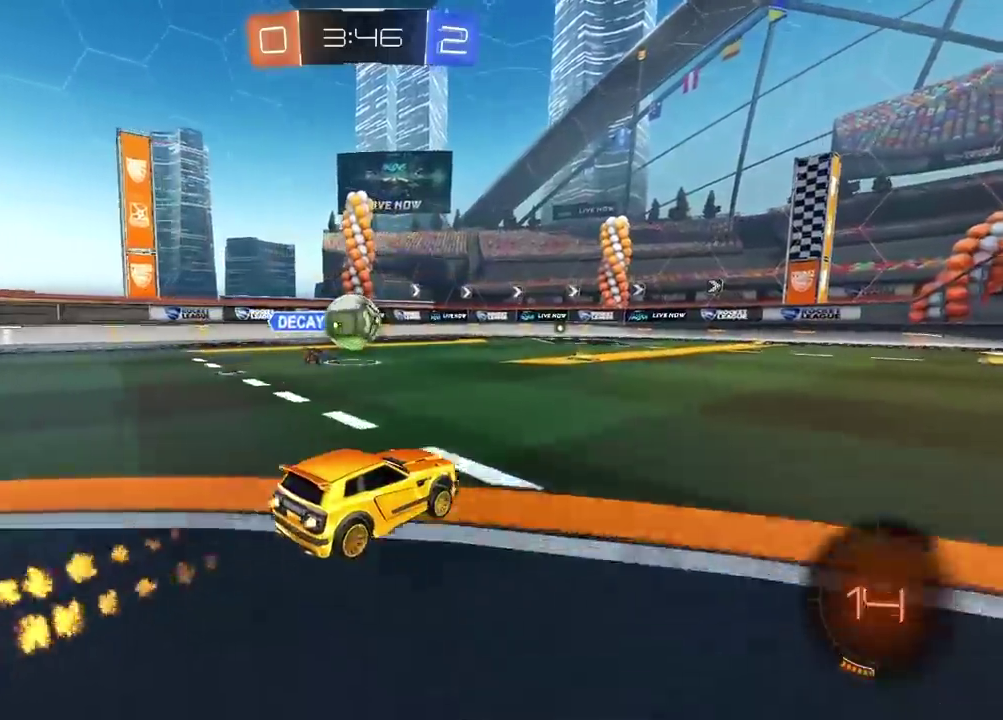
{"buttons": ["R2"], "left_stick": "center", "right_stick": "center", "events": [[350, "CIRCLE", "up"]]}
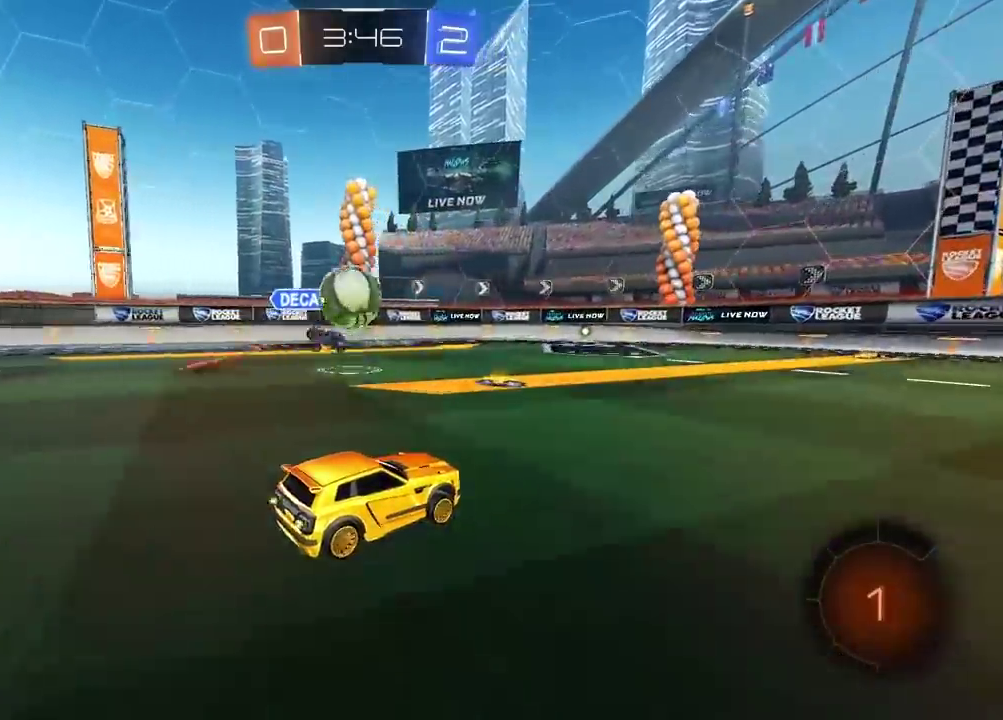
{"buttons": ["R2"], "left_stick": "right", "right_stick": "center", "events": [[333, "TRIANGLE", "down"], [333, "left_stick", "right"], [433, "TRIANGLE", "up"]]}
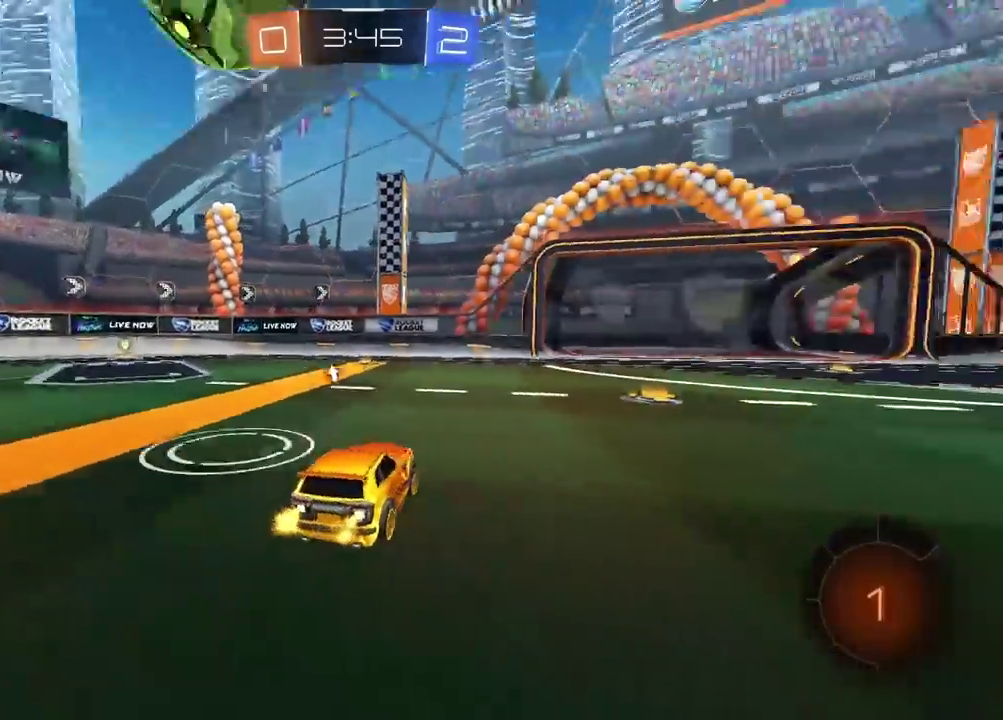
{"buttons": ["R2"], "left_stick": "center", "right_stick": "center", "events": [[250, "left_stick", "center"]]}
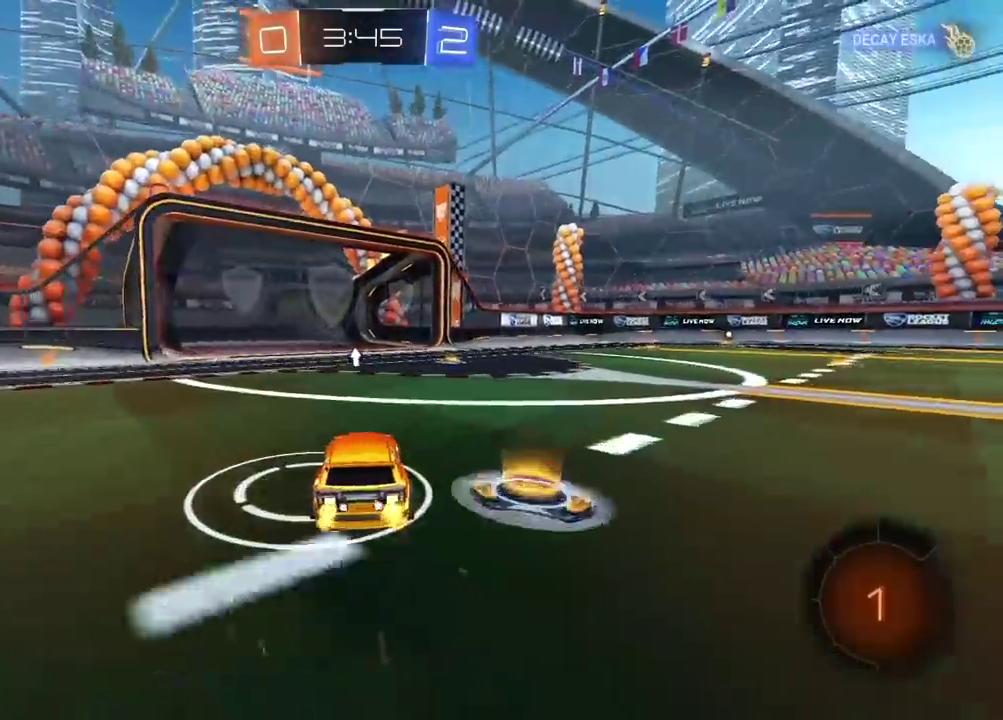
{"buttons": ["CIRCLE", "R2"], "left_stick": "center", "right_stick": "center", "events": [[67, "R2", "up"], [300, "CROSS", "down"], [317, "left_stick", "down"], [450, "CROSS", "up"], [483, "R2", "down"], [500, "CIRCLE", "down"], [500, "left_stick", "center"]]}
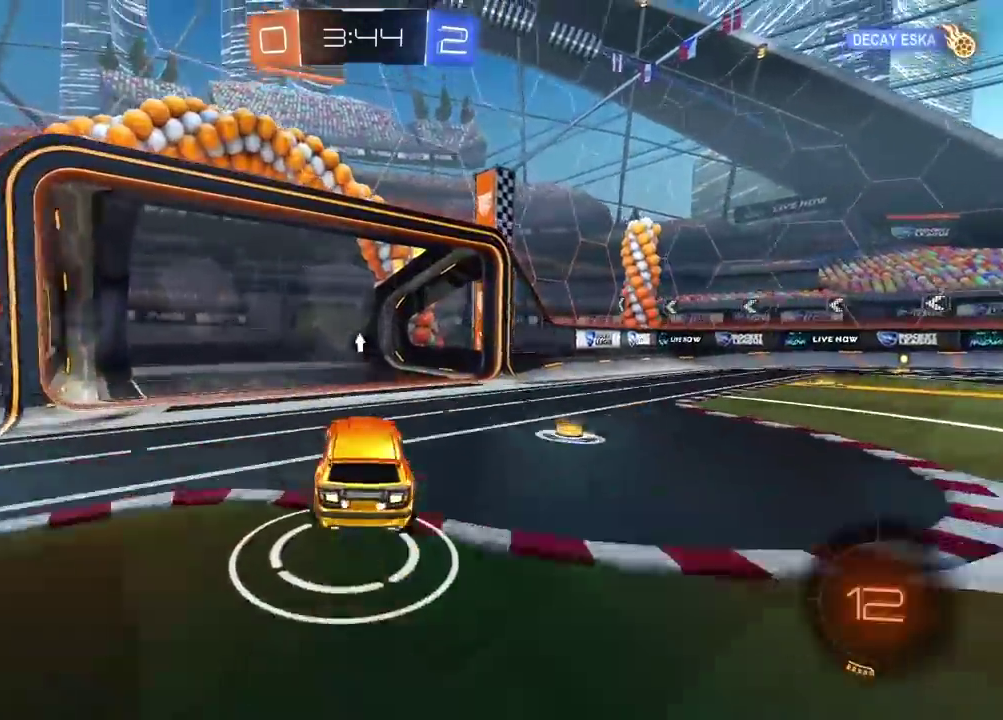
{"buttons": ["R2"], "left_stick": "up-right", "right_stick": "center", "events": [[33, "CROSS", "down"], [133, "left_stick", "down"], [250, "left_stick", "center"], [483, "CIRCLE", "up"], [483, "CROSS", "up"], [483, "left_stick", "up-right"]]}
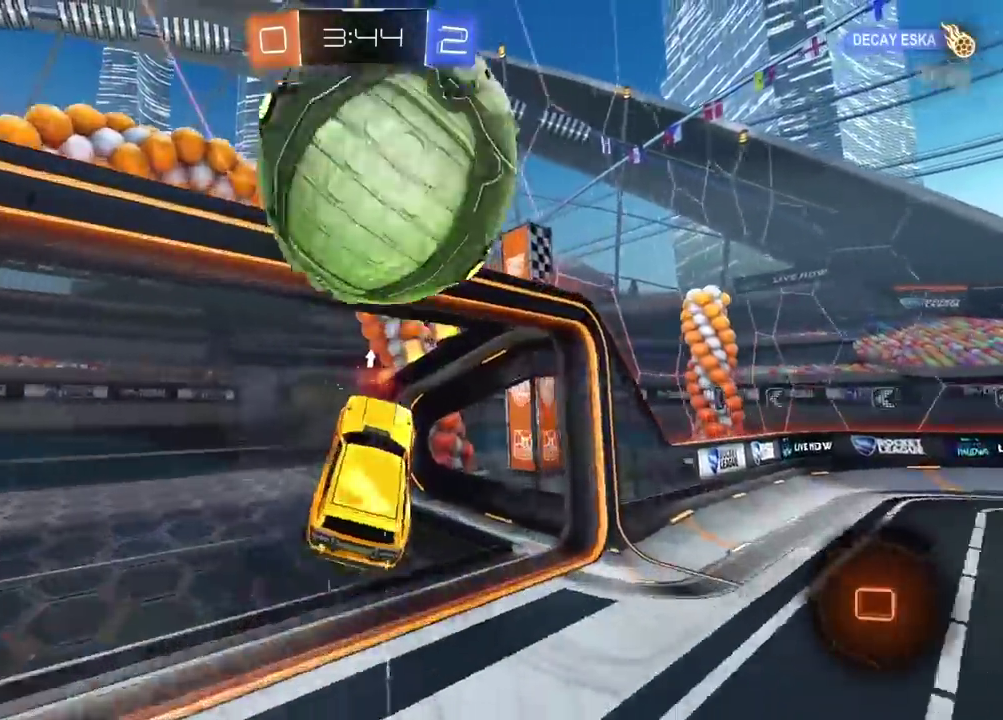
{"buttons": ["R2"], "left_stick": "center", "right_stick": "center", "events": [[100, "R2", "up"], [117, "TRIANGLE", "down"], [117, "left_stick", "down-left"], [183, "TRIANGLE", "up"], [200, "left_stick", "right"], [217, "R2", "down"], [267, "L2", "down"], [450, "L2", "up"], [467, "left_stick", "center"]]}
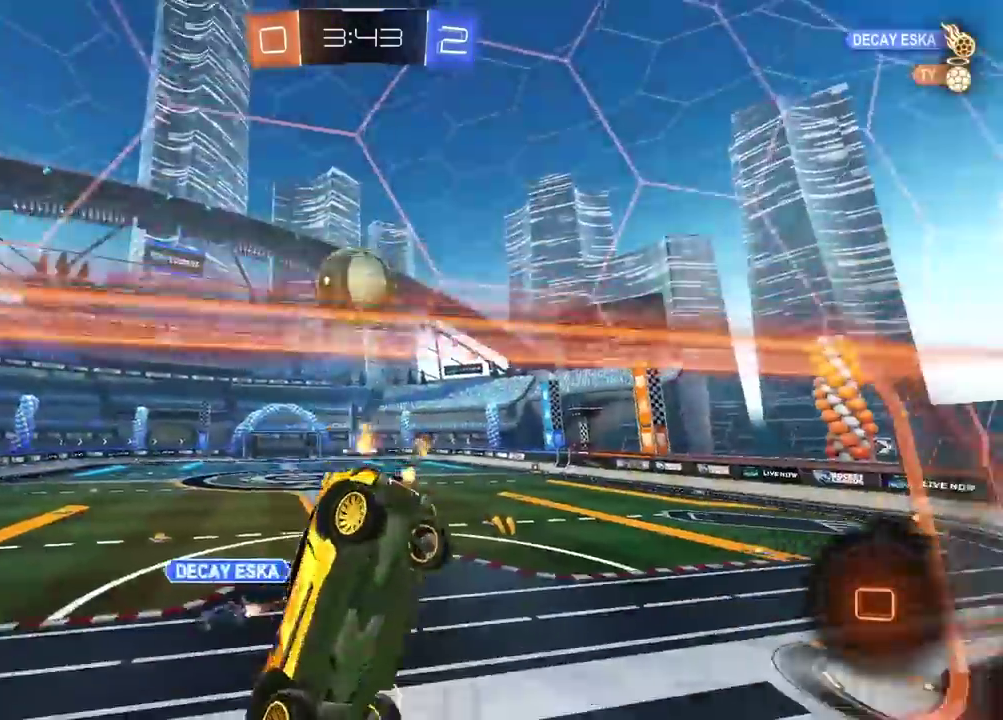
{"buttons": ["R2"], "left_stick": "center", "right_stick": "center", "events": []}
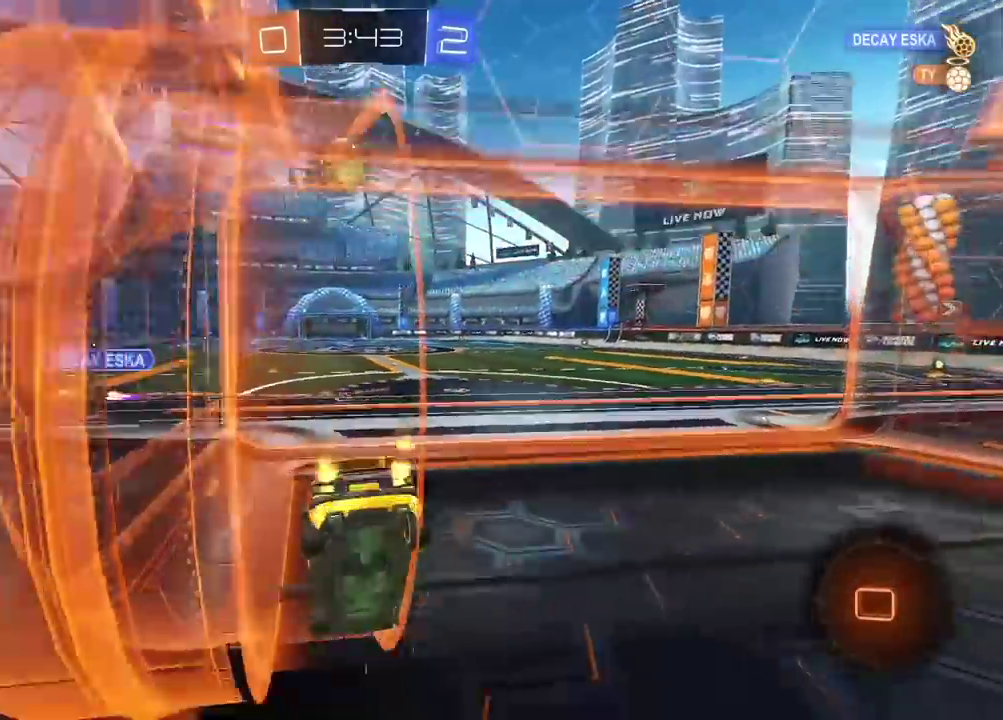
{"buttons": ["R2"], "left_stick": "center", "right_stick": "center", "events": []}
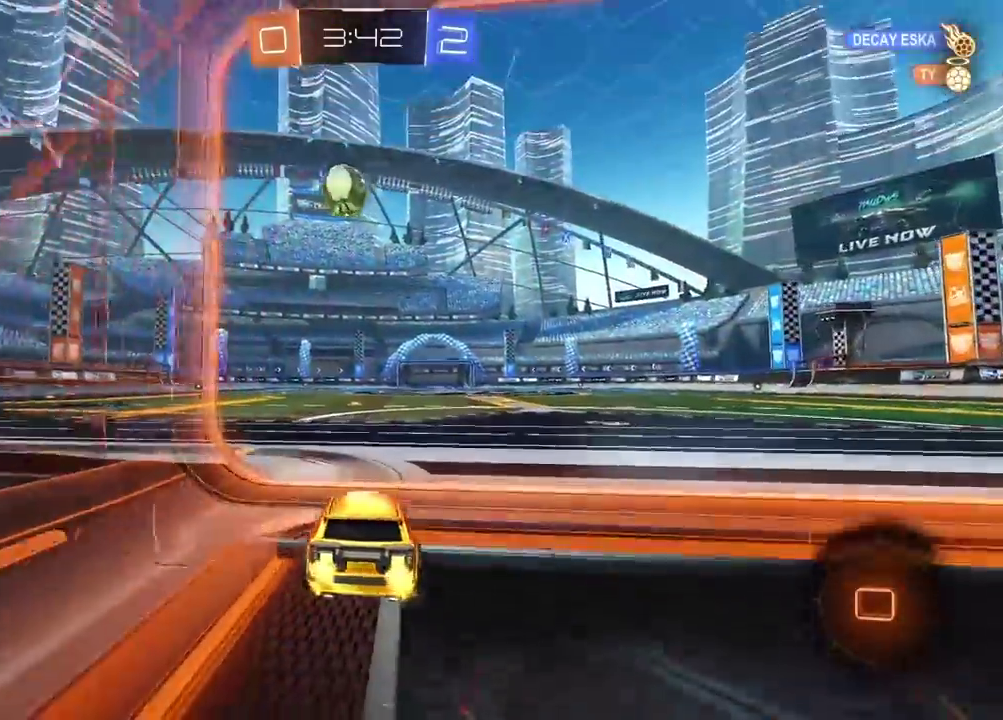
{"buttons": ["R2"], "left_stick": "center", "right_stick": "center", "events": []}
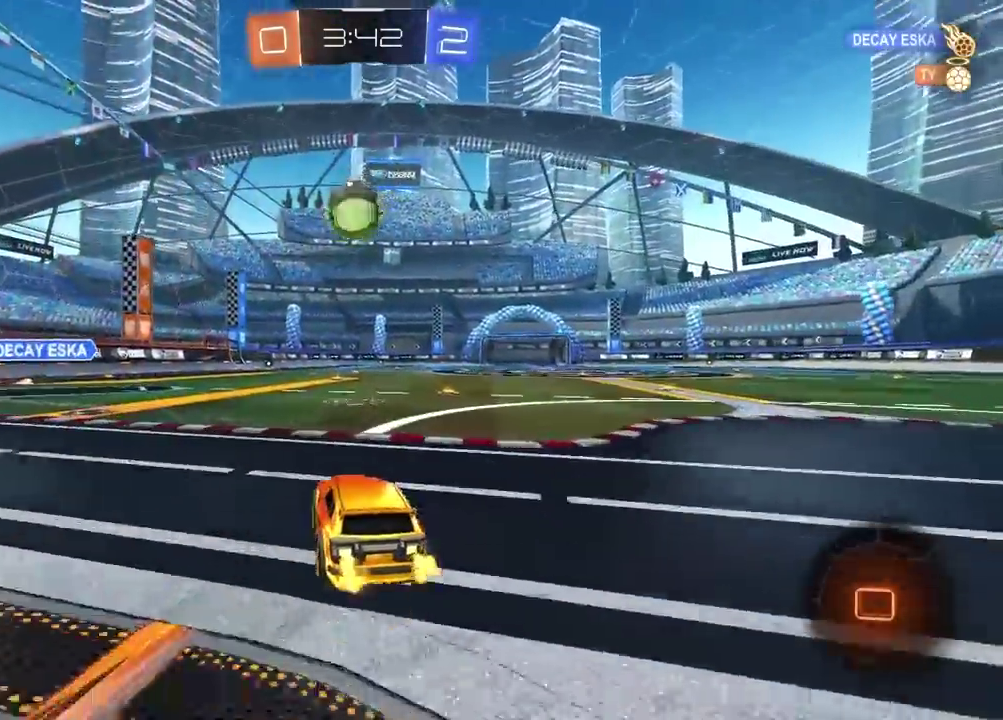
{"buttons": ["CROSS", "R2"], "left_stick": "down", "right_stick": "center", "events": [[350, "CROSS", "down"], [383, "left_stick", "down"]]}
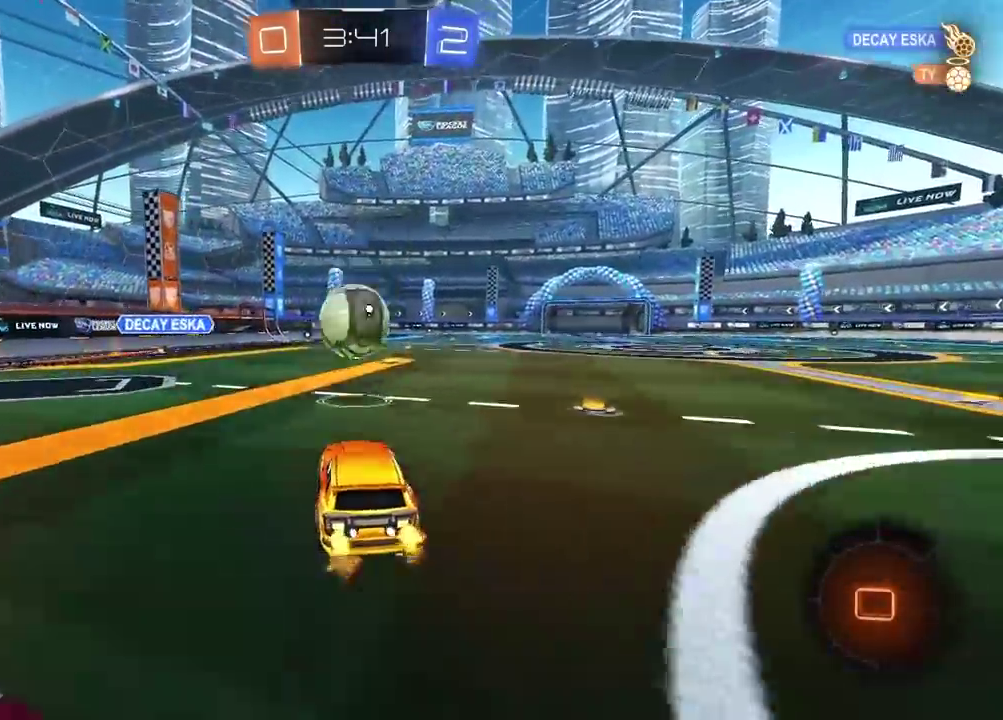
{"buttons": ["CROSS", "R2"], "left_stick": "up-left", "right_stick": "center", "events": [[33, "CROSS", "up"], [33, "left_stick", "center"], [467, "left_stick", "up-left"], [483, "CROSS", "down"]]}
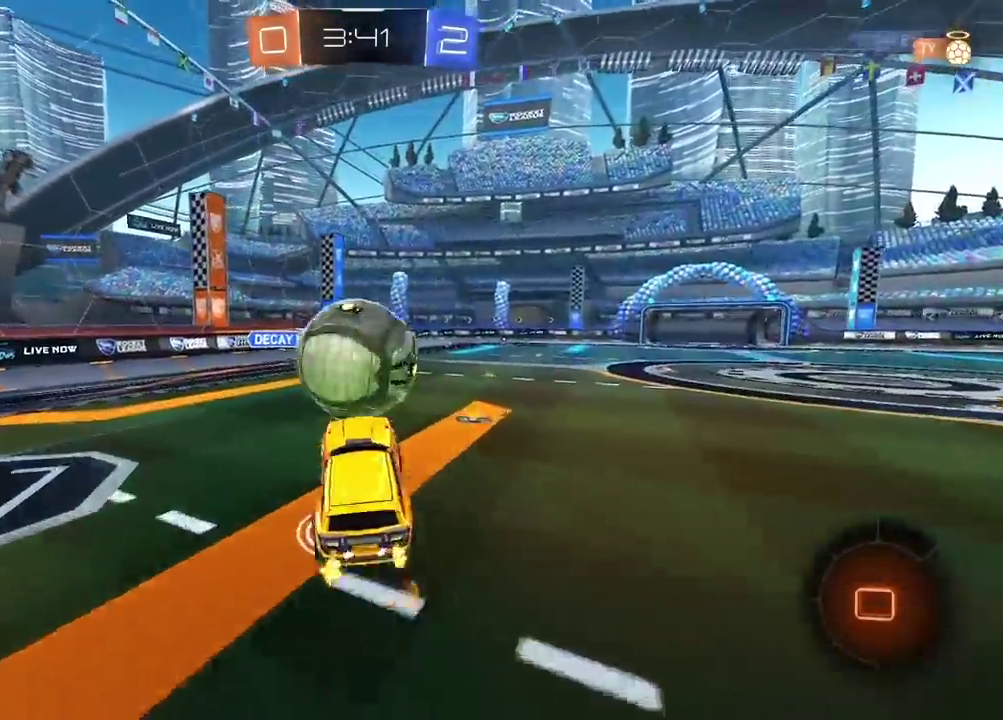
{"buttons": [], "left_stick": "right", "right_stick": "center", "events": [[50, "L3", "down"], [50, "left_stick", "center"], [117, "L3", "up"], [117, "left_stick", "up"], [217, "CROSS", "up"], [233, "left_stick", "center"], [317, "R2", "up"], [500, "left_stick", "right"]]}
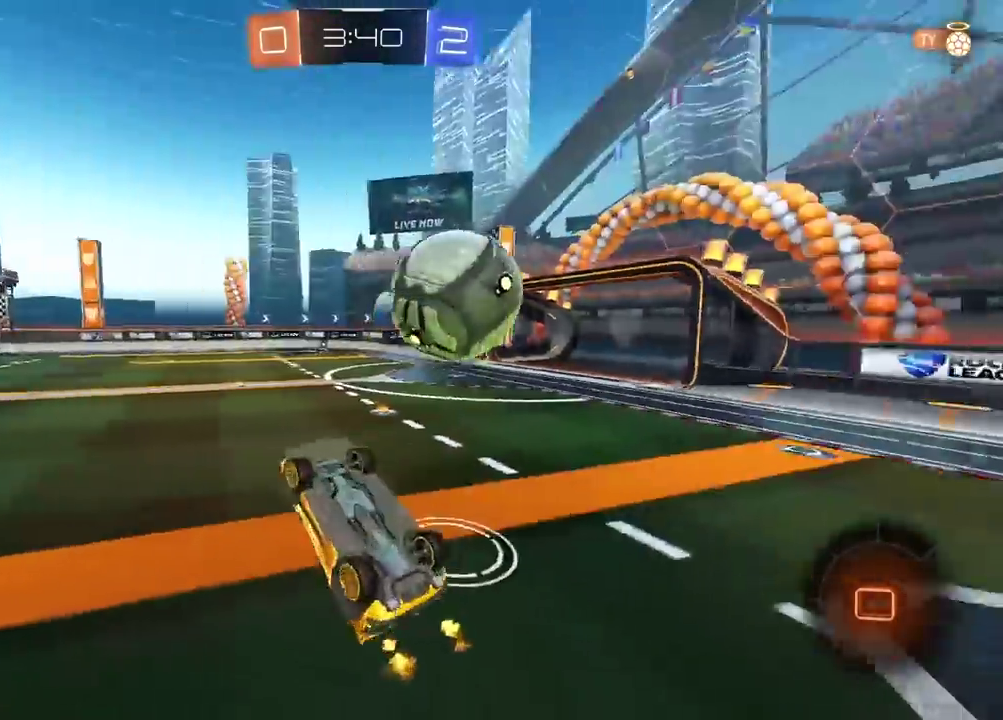
{"buttons": ["R2"], "left_stick": "center", "right_stick": "center", "events": [[50, "left_stick", "up-right"], [133, "R2", "down"], [200, "left_stick", "center"], [367, "left_stick", "right"], [500, "left_stick", "center"]]}
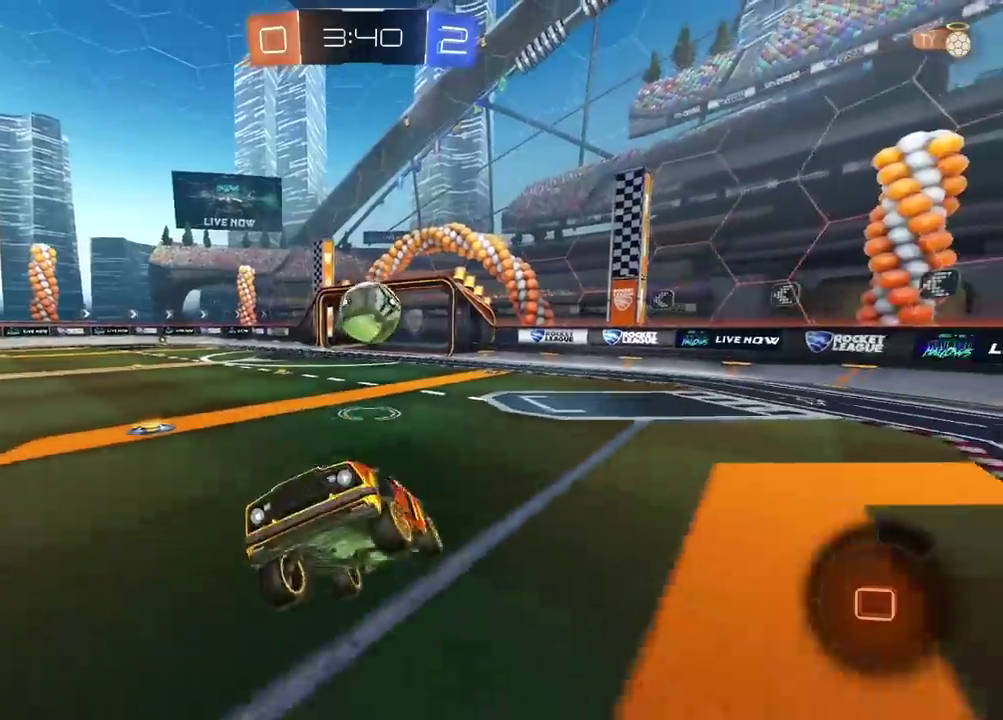
{"buttons": ["R2"], "left_stick": "right", "right_stick": "center", "events": [[400, "left_stick", "right"]]}
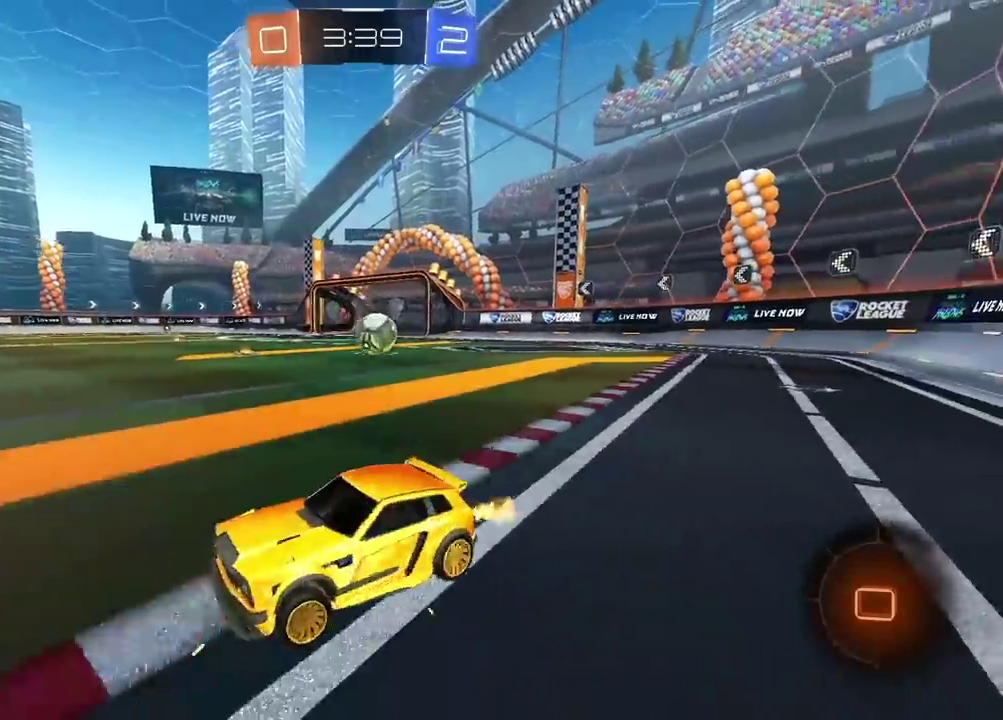
{"buttons": ["R2"], "left_stick": "right", "right_stick": "center", "events": []}
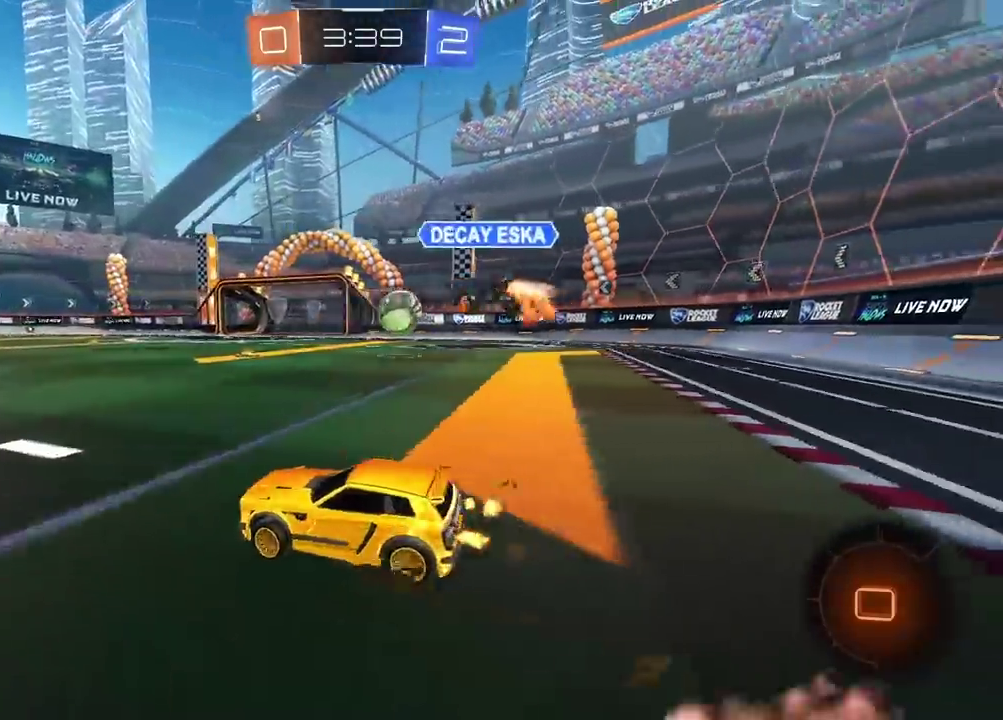
{"buttons": ["R2"], "left_stick": "center", "right_stick": "center", "events": [[383, "left_stick", "center"]]}
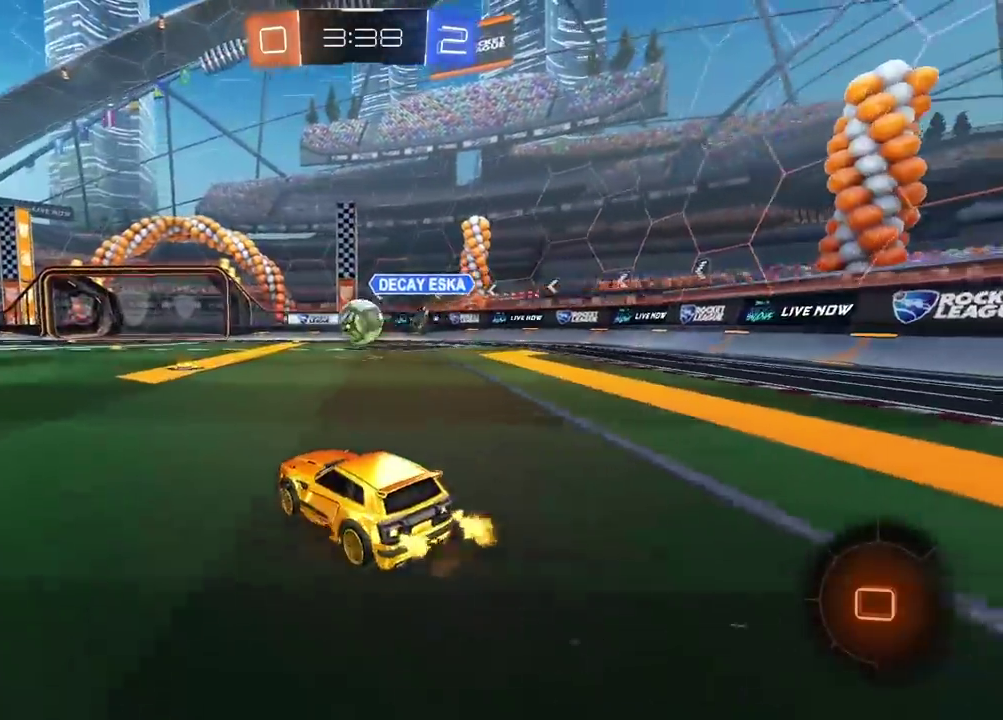
{"buttons": ["R2"], "left_stick": "up", "right_stick": "center", "events": [[300, "left_stick", "right"], [383, "left_stick", "center"], [500, "left_stick", "up"]]}
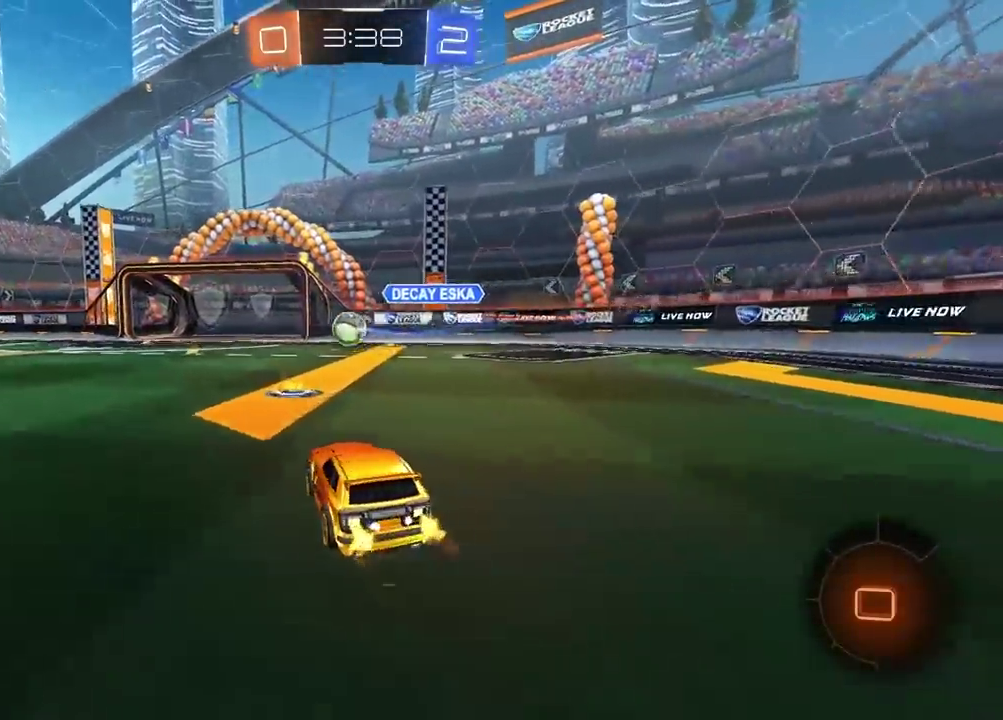
{"buttons": ["R2"], "left_stick": "center", "right_stick": "center", "events": [[183, "left_stick", "center"]]}
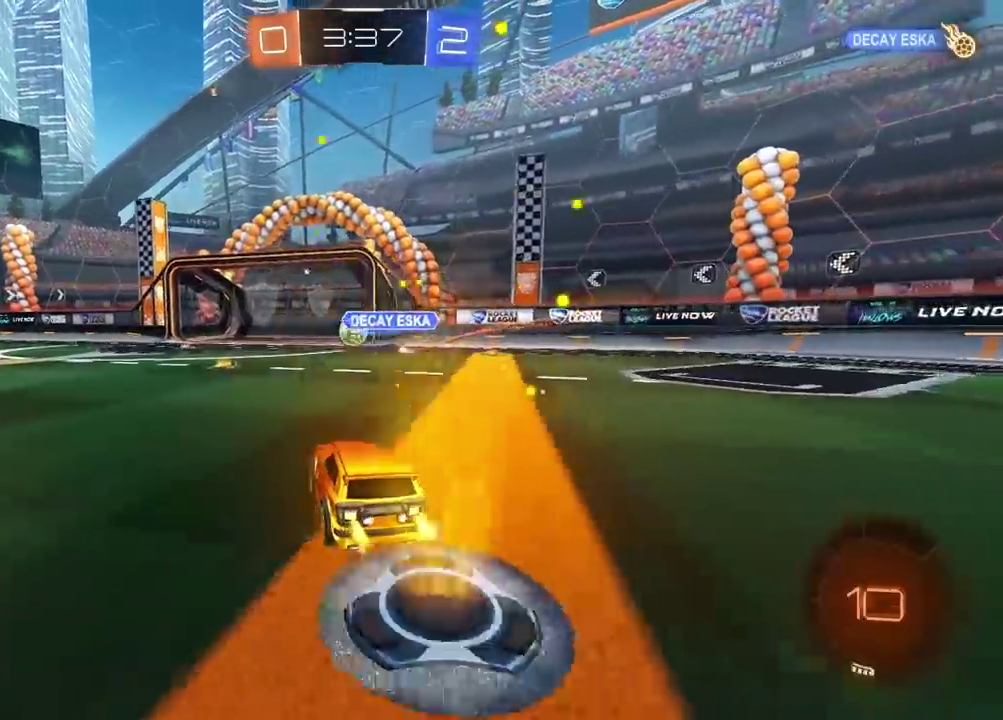
{"buttons": ["R2"], "left_stick": "center", "right_stick": "center", "events": []}
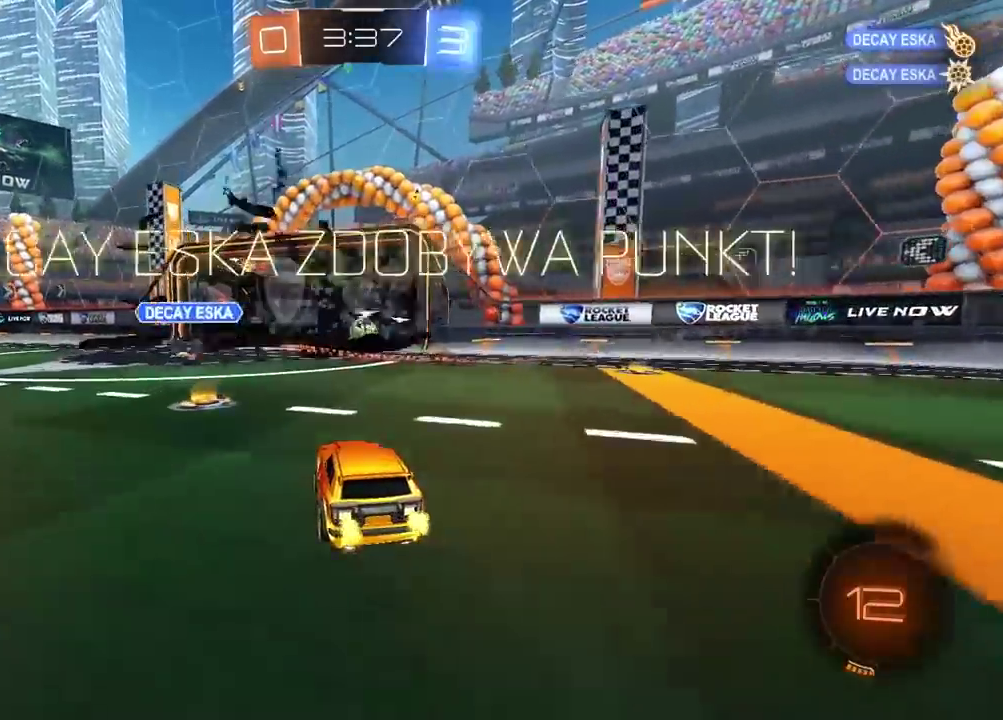
{"buttons": ["TRIANGLE", "R2"], "left_stick": "center", "right_stick": "center", "events": [[500, "TRIANGLE", "down"]]}
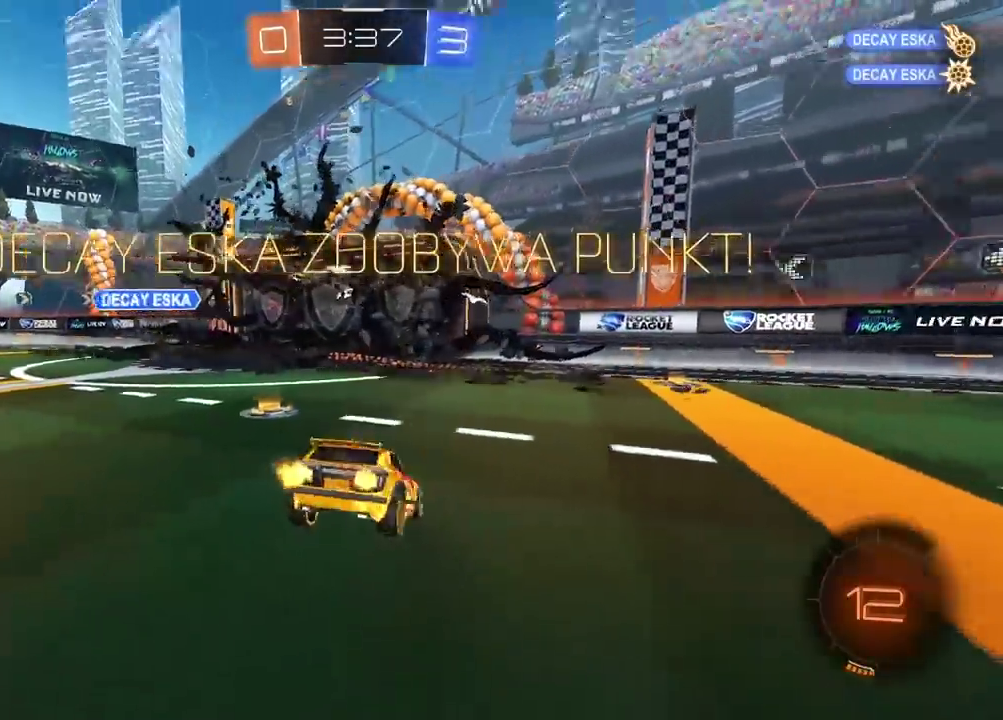
{"buttons": ["R2"], "left_stick": "center", "right_stick": "center", "events": [[83, "TRIANGLE", "up"], [300, "L1", "down"], [350, "L1", "up"]]}
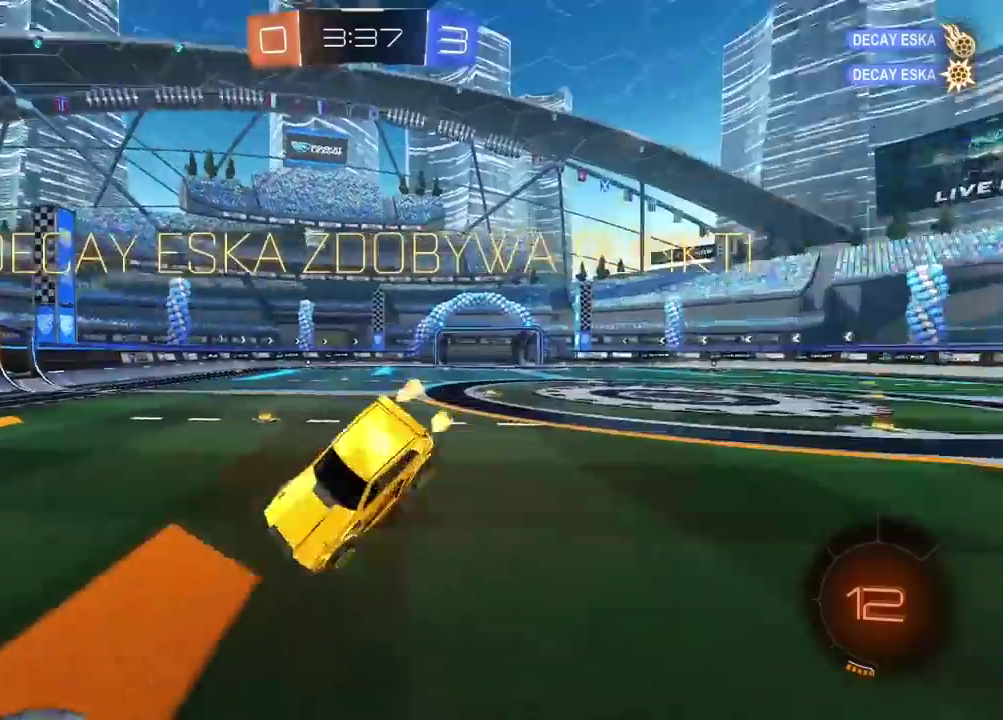
{"buttons": ["L2", "R2"], "left_stick": "right", "right_stick": "center", "events": [[433, "left_stick", "right"], [483, "L2", "down"]]}
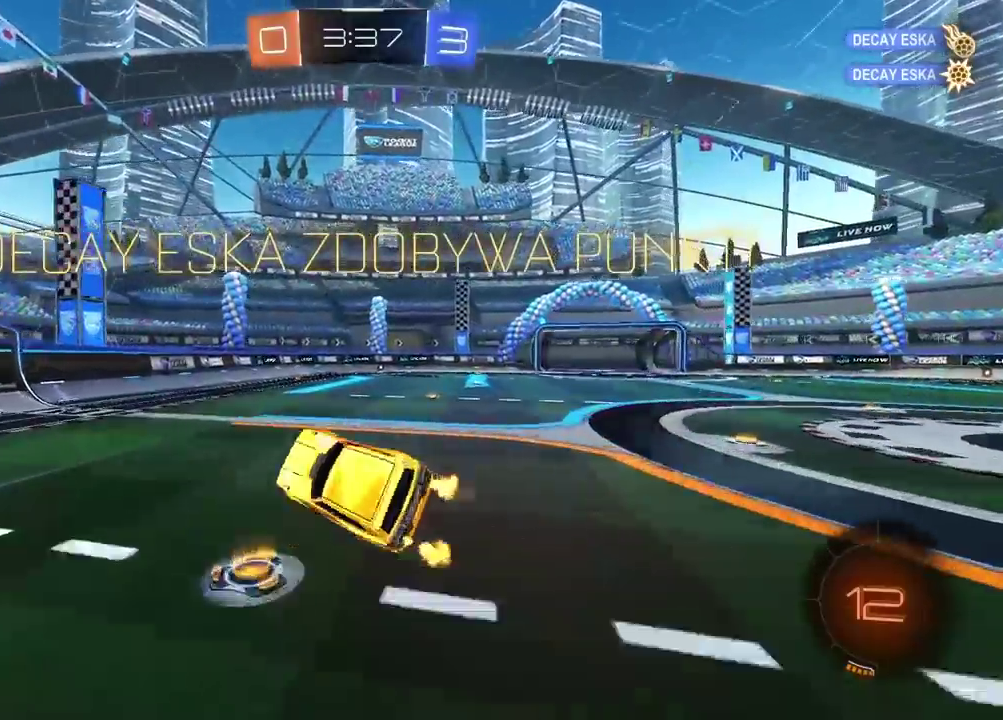
{"buttons": ["CROSS", "R2"], "left_stick": "up", "right_stick": "center", "events": [[50, "left_stick", "down-right"], [67, "L2", "up"], [150, "left_stick", "center"], [300, "left_stick", "up"], [433, "CROSS", "down"]]}
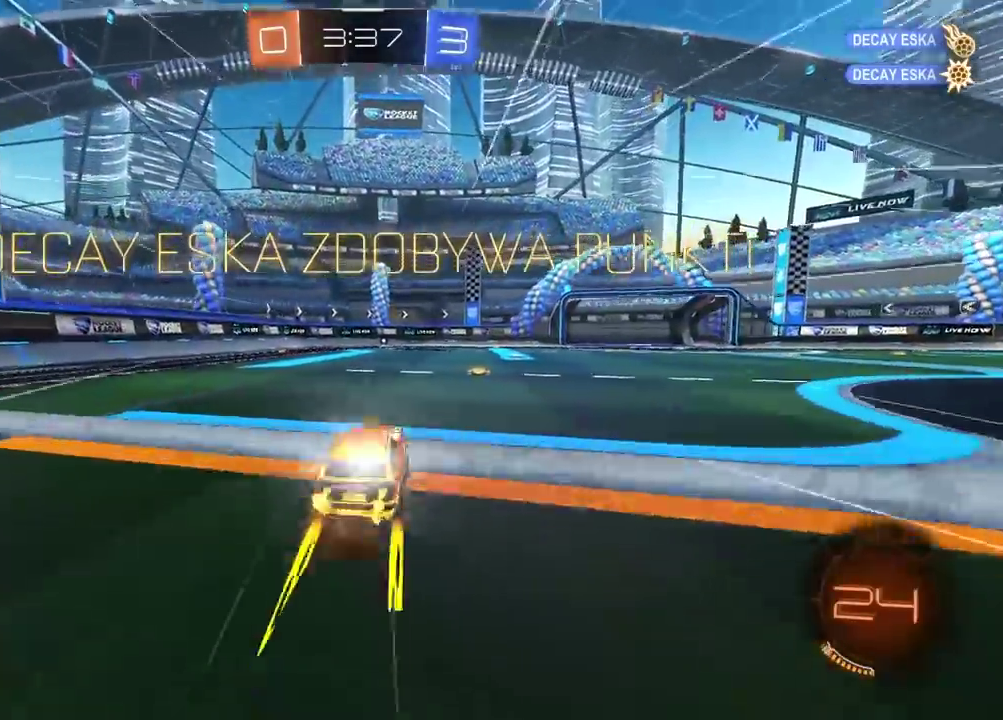
{"buttons": ["R2"], "left_stick": "center", "right_stick": "center", "events": [[50, "CROSS", "up"], [117, "CROSS", "down"], [383, "CROSS", "up"], [483, "left_stick", "center"]]}
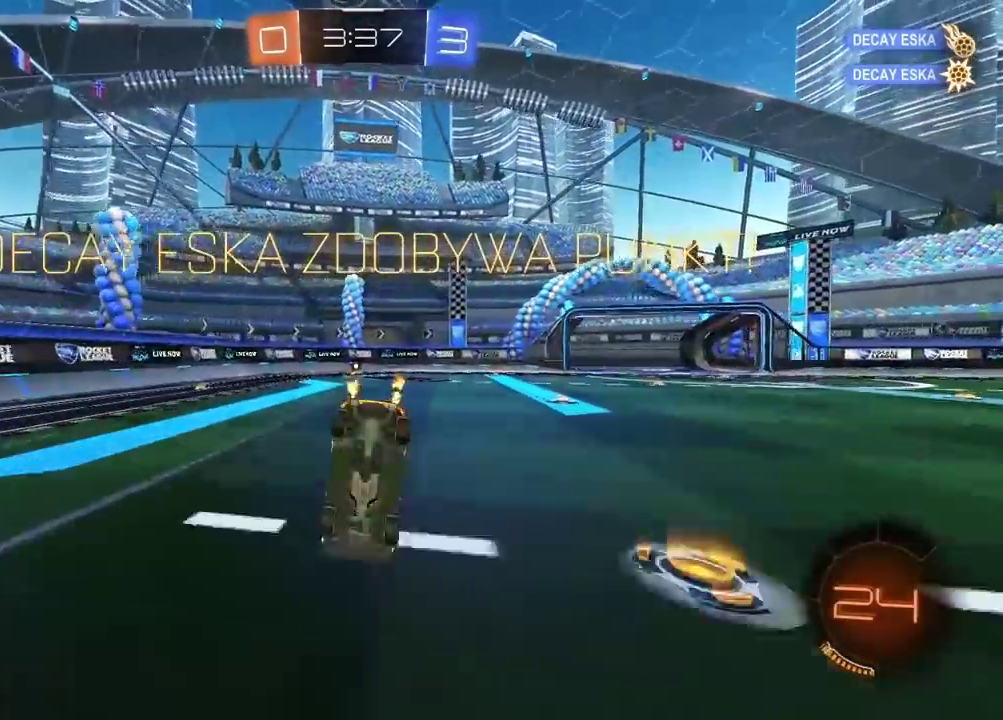
{"buttons": ["CROSS", "R2"], "left_stick": "center", "right_stick": "center", "events": [[50, "CROSS", "down"], [150, "CROSS", "up"], [250, "CROSS", "down"], [367, "CROSS", "up"], [450, "CROSS", "down"]]}